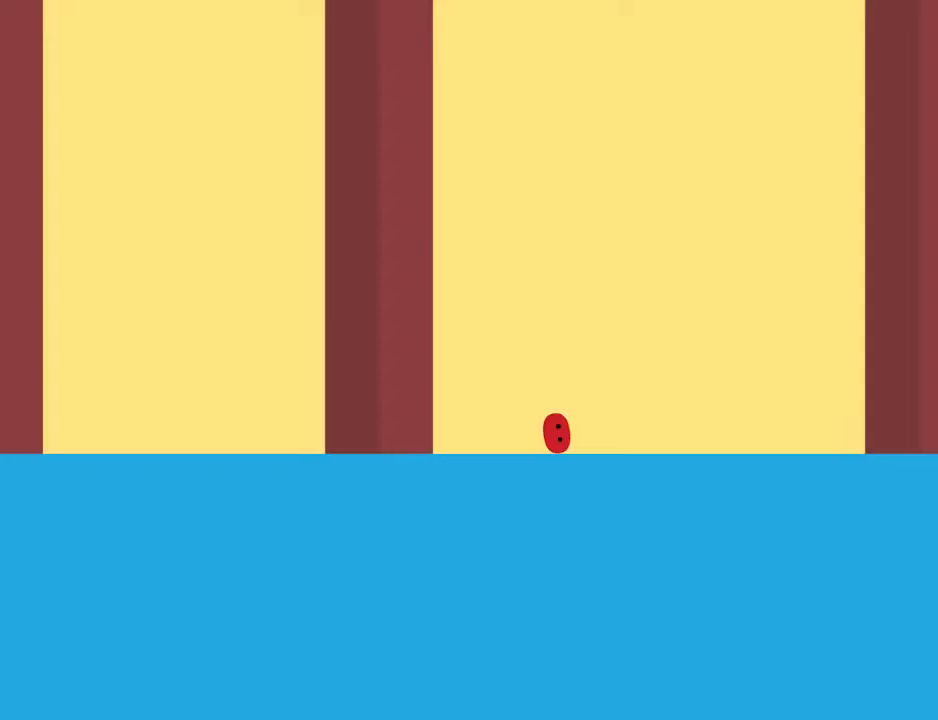
Gameplay with keyboard; each line is a JSON object with the keys held at the frame after it. "events" lists presses ("down") and releases ("up") of "c", "down", "h", "i", "left", "return", "right", "up", "x" and "z" between this image and that frame as [ms after this image, input, new state], when the widget could be followed in between. No other keys are recorded. Mouse input is not recorded.
{"keys": ["right", "x"], "events": []}
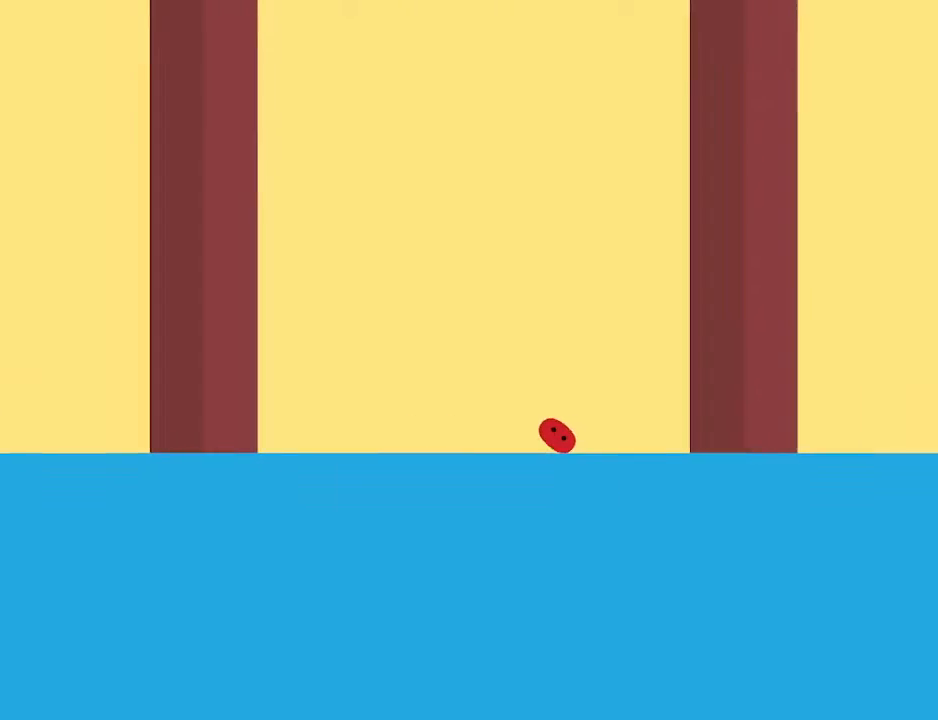
{"keys": ["right", "x"], "events": []}
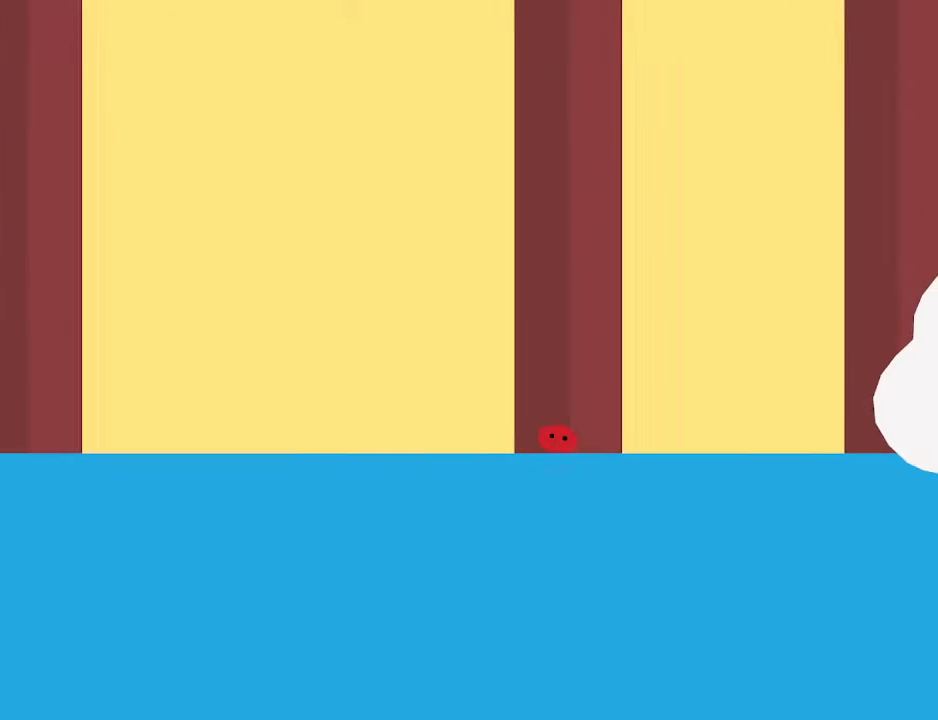
{"keys": ["right", "x"]}
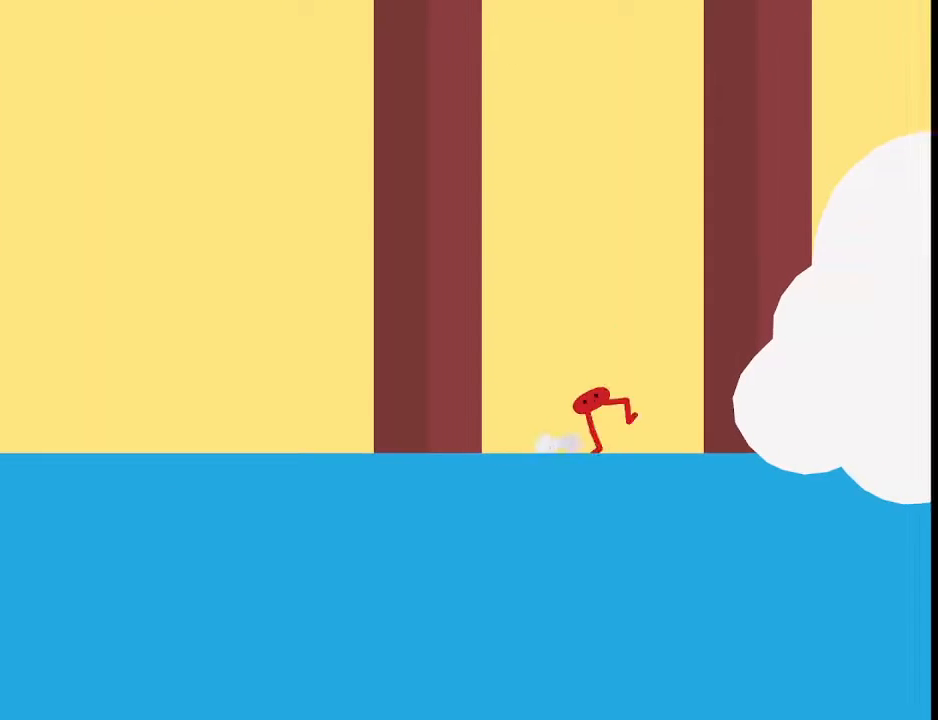
{"keys": ["right", "x"], "events": []}
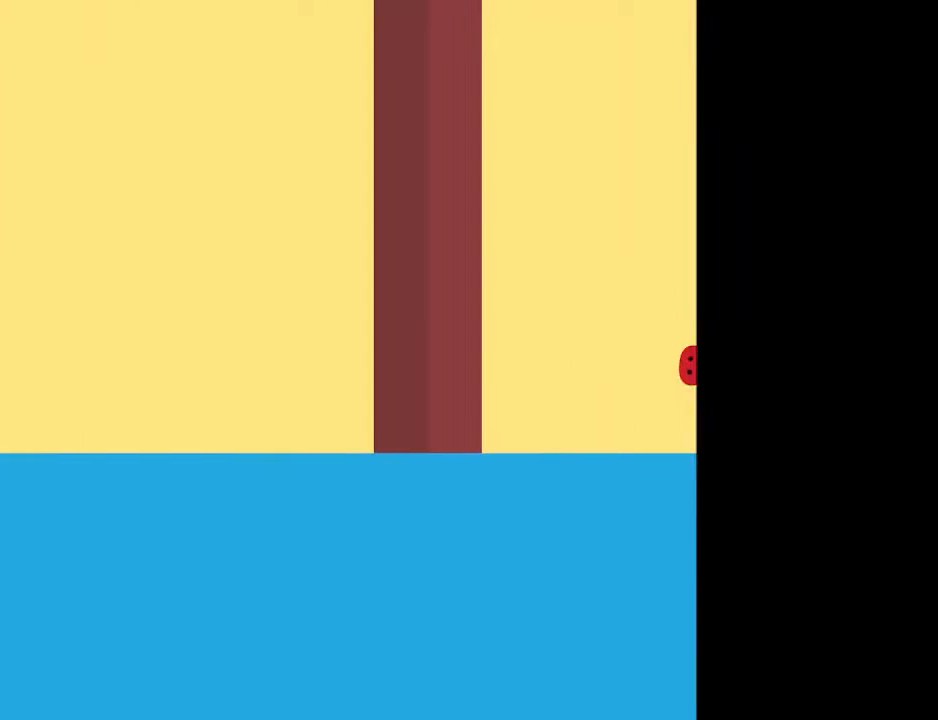
{"keys": ["right", "x"], "events": []}
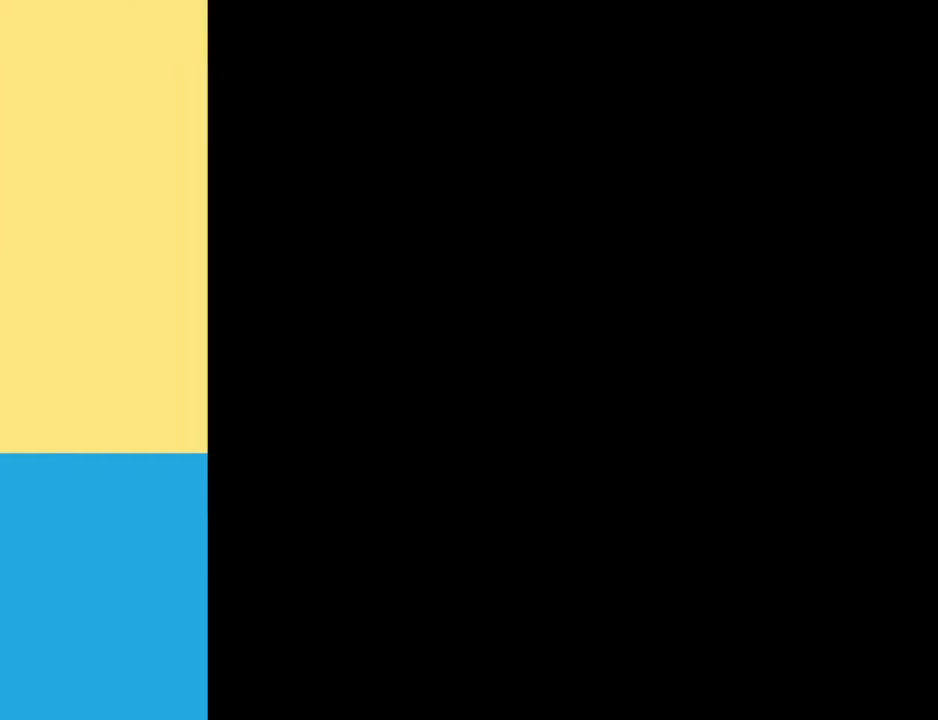
{"keys": ["right", "x"], "events": []}
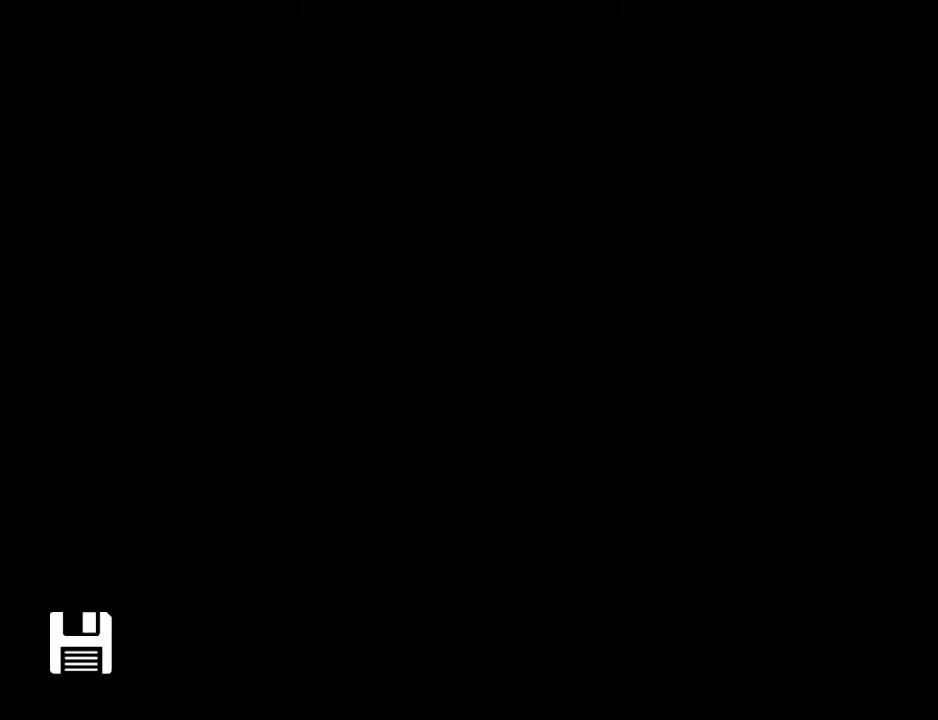
{"keys": ["right", "x"]}
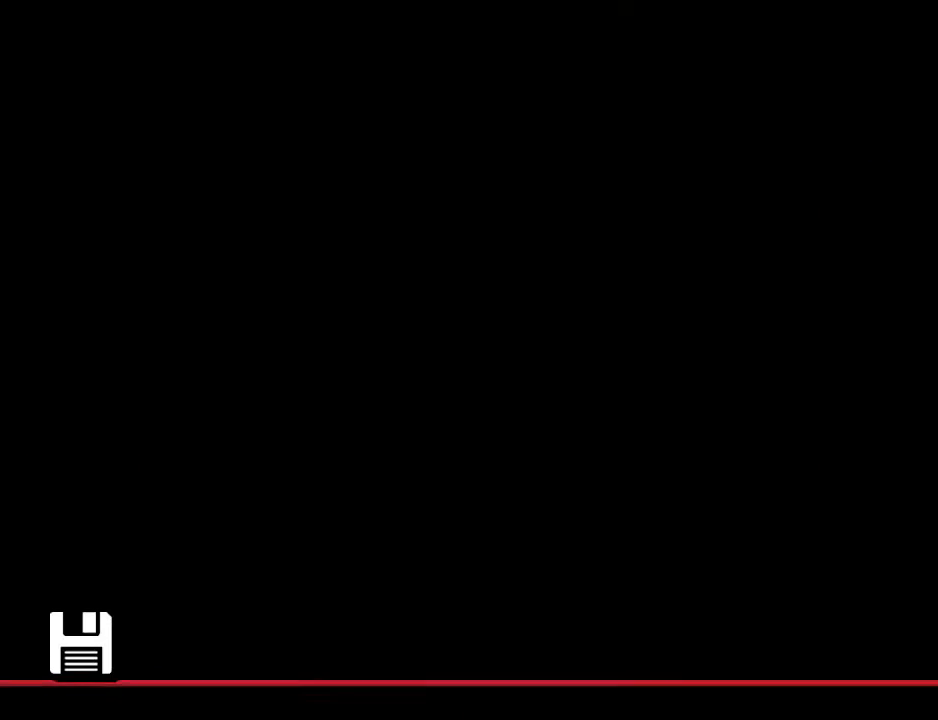
{"keys": ["right", "x"], "events": []}
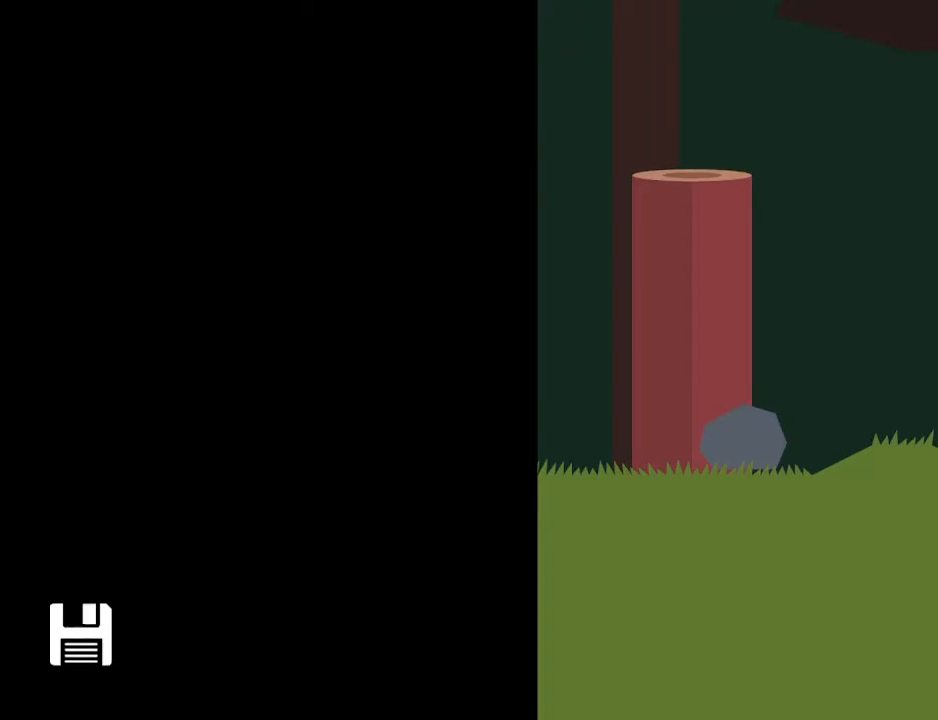
{"keys": ["right", "x"], "events": []}
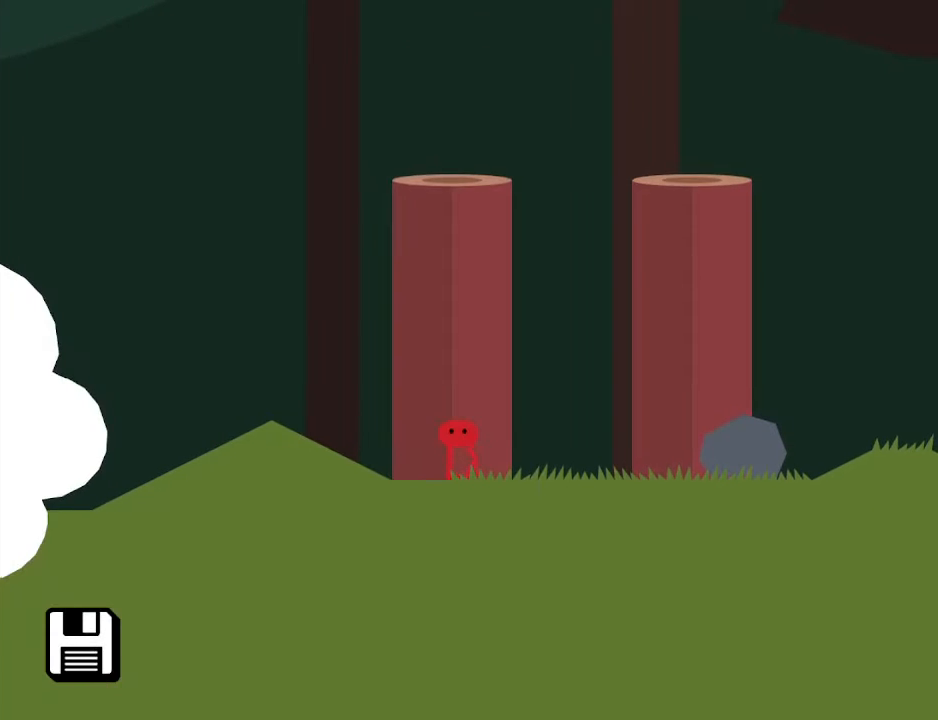
{"keys": ["right", "x"], "events": []}
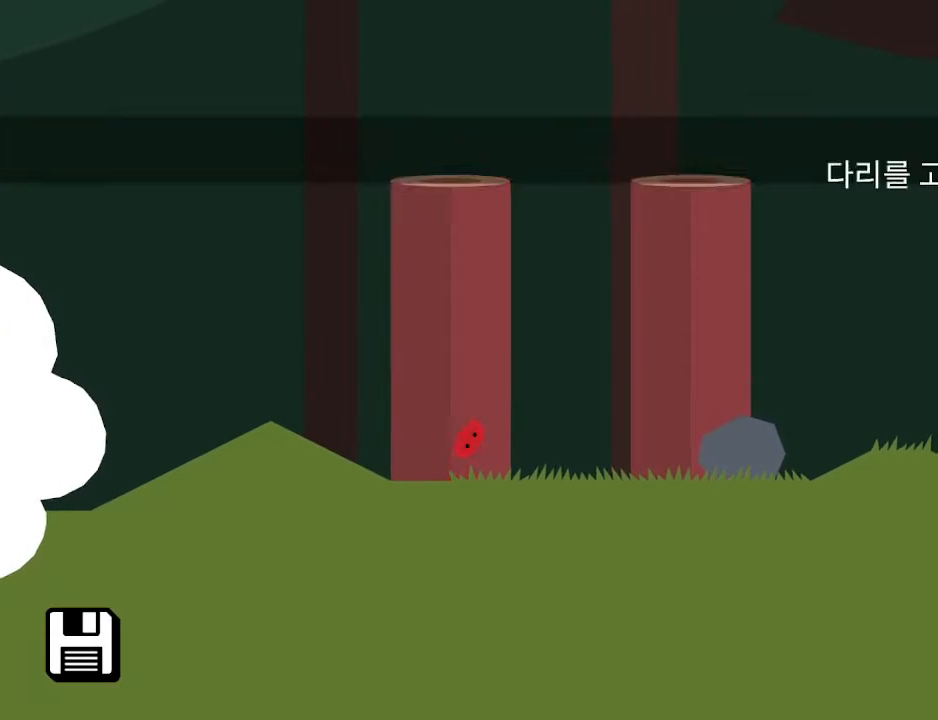
{"keys": ["right", "x"], "events": []}
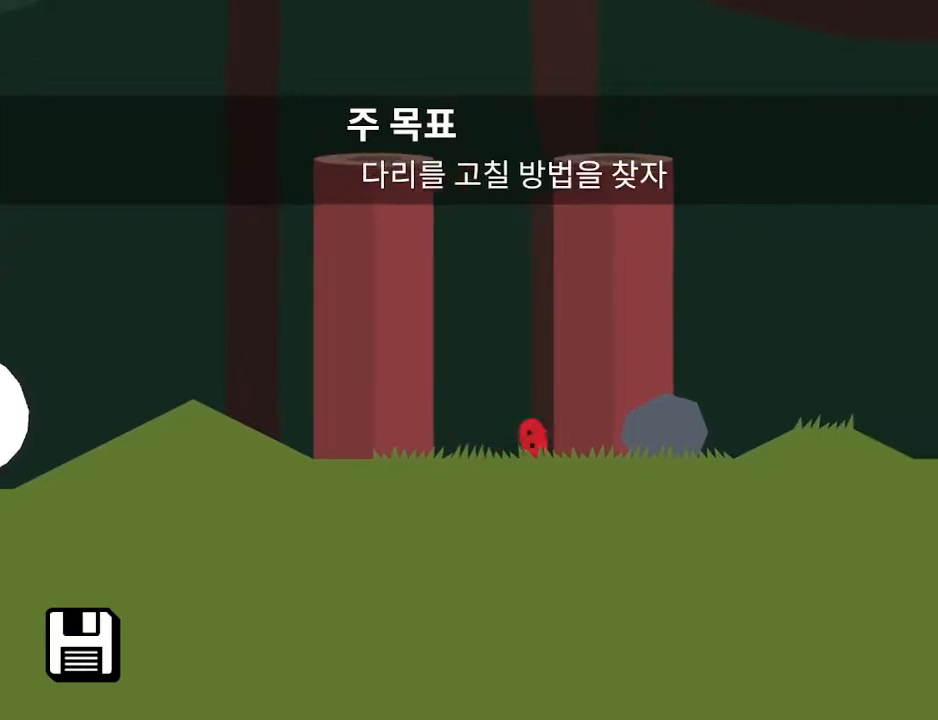
{"keys": ["right", "x"], "events": [[133, "x", "up"], [167, "x", "down"]]}
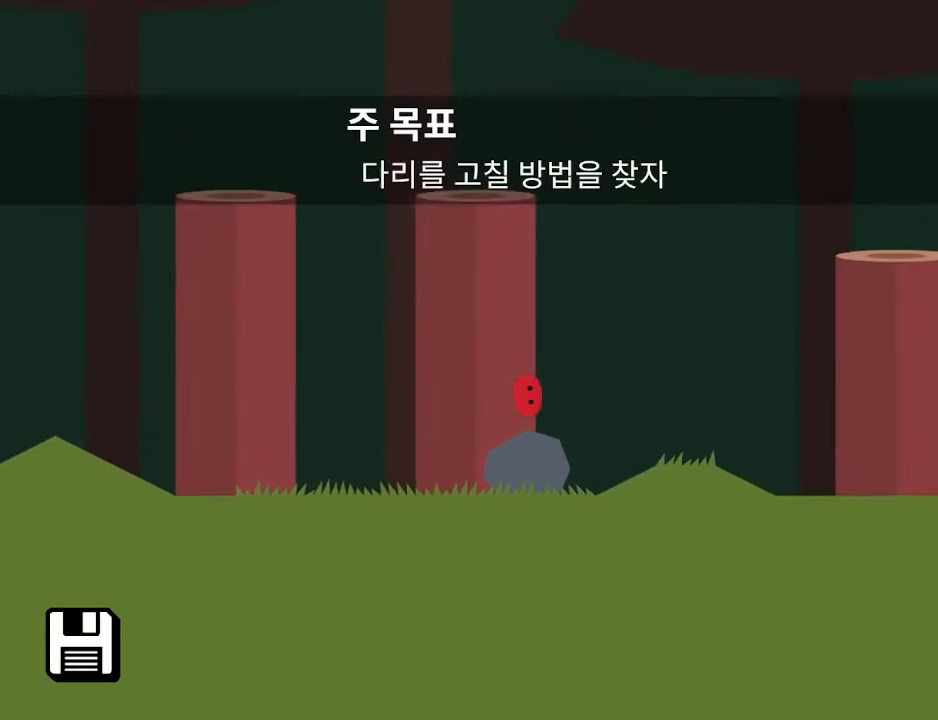
{"keys": ["right", "x"], "events": []}
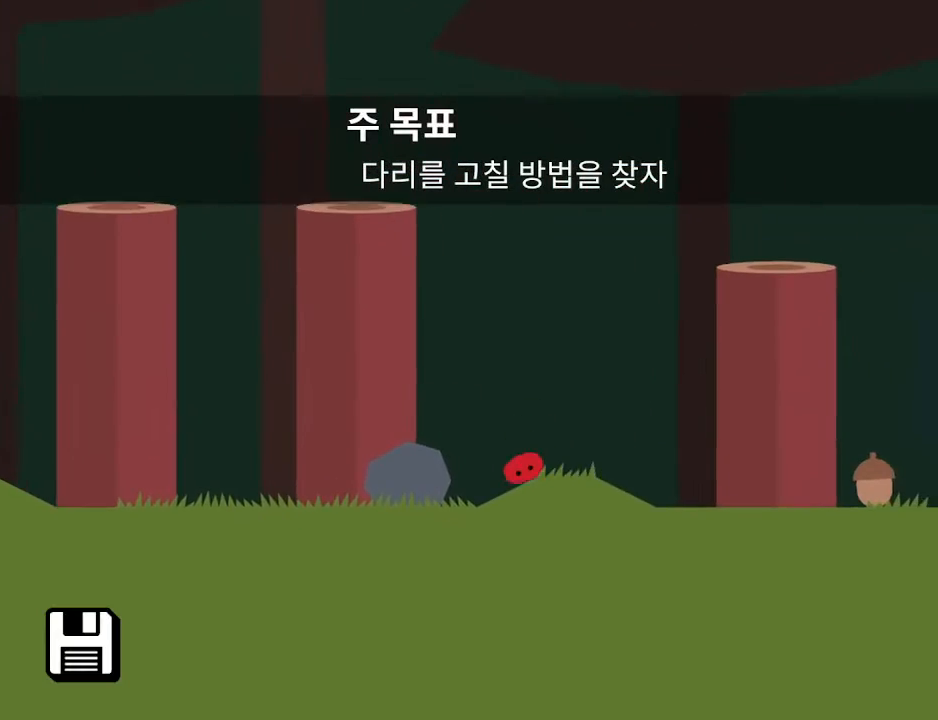
{"keys": ["right", "x"], "events": []}
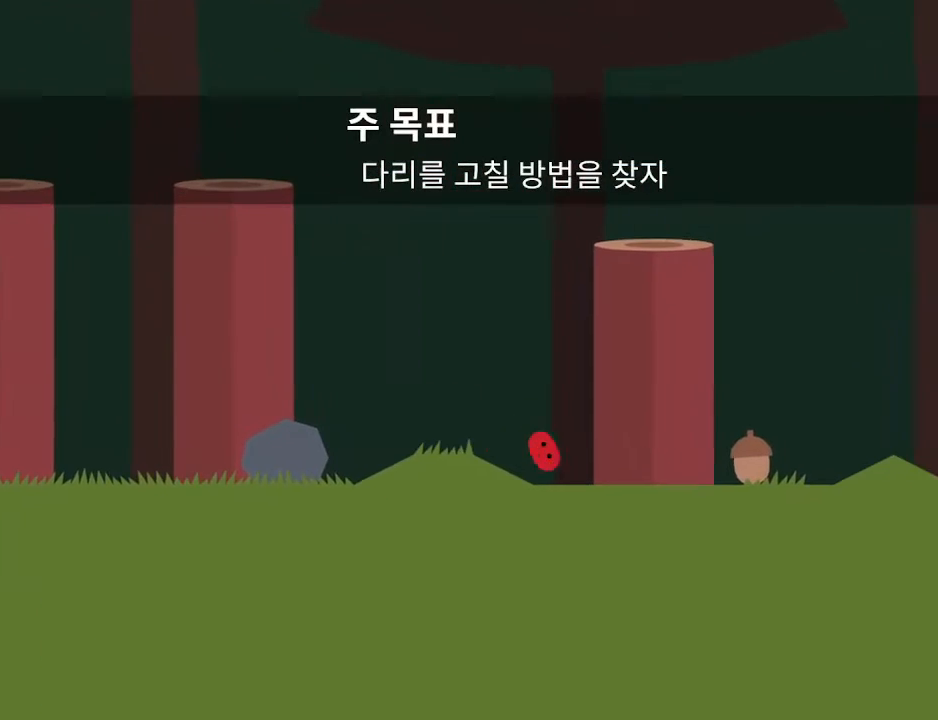
{"keys": ["right", "x"], "events": []}
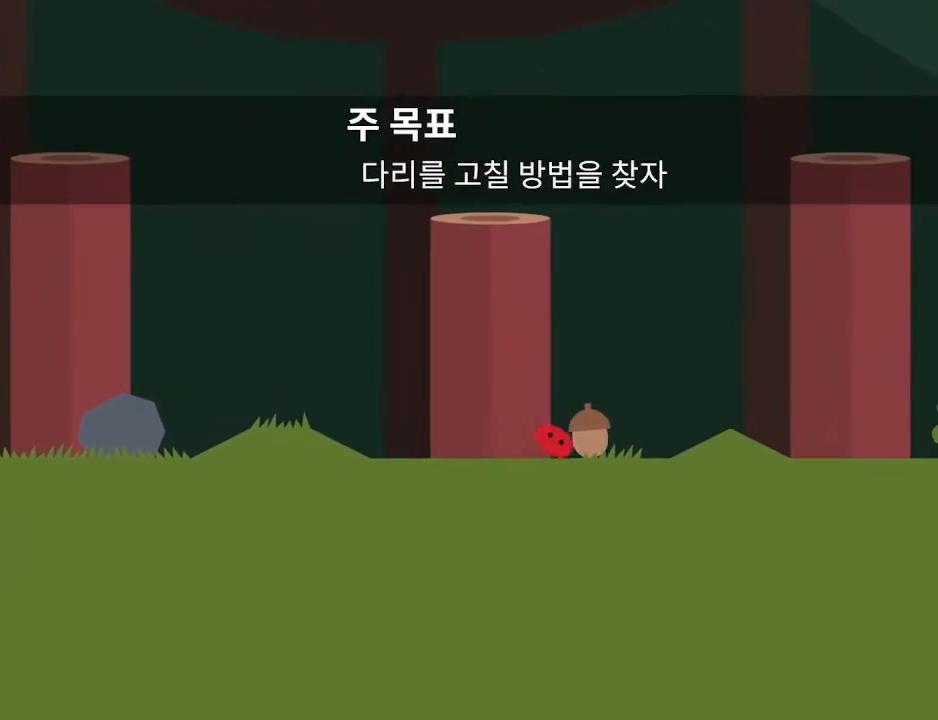
{"keys": ["right", "x"], "events": []}
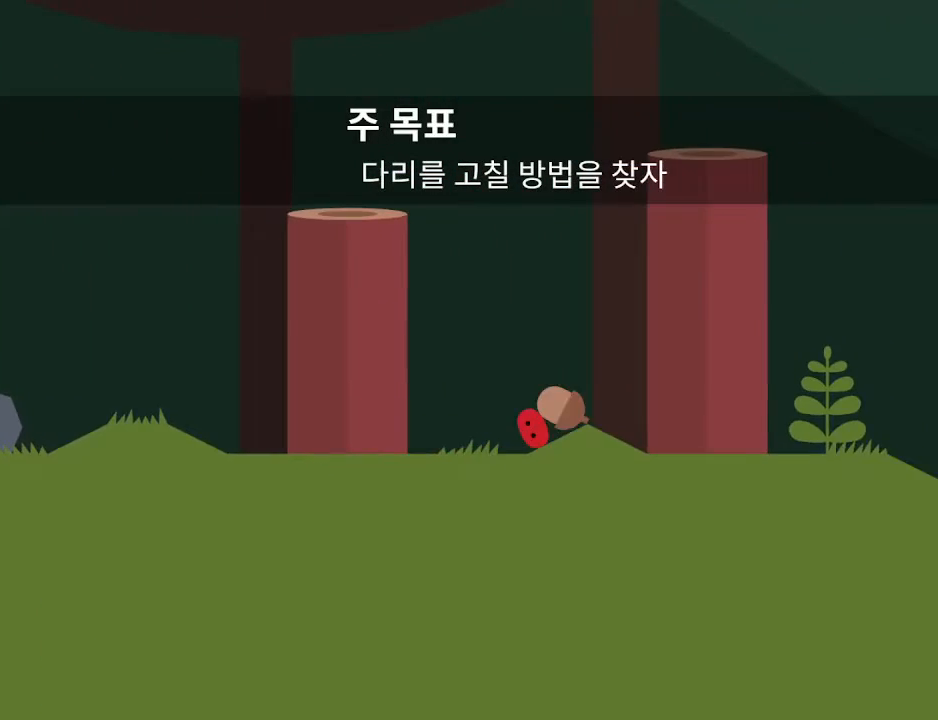
{"keys": ["right", "x"], "events": []}
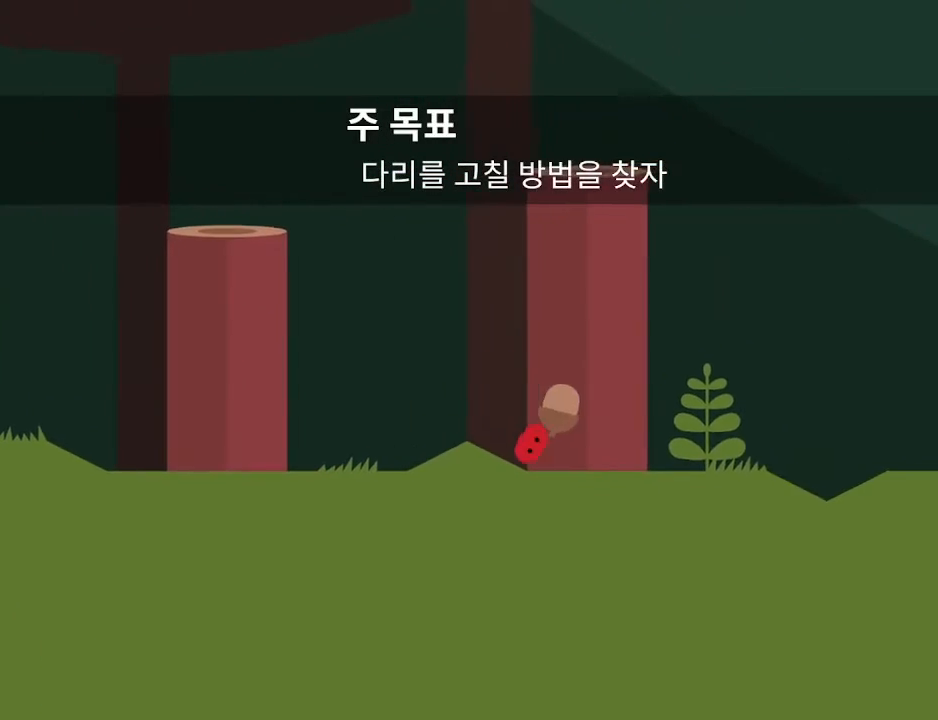
{"keys": ["right", "x"], "events": []}